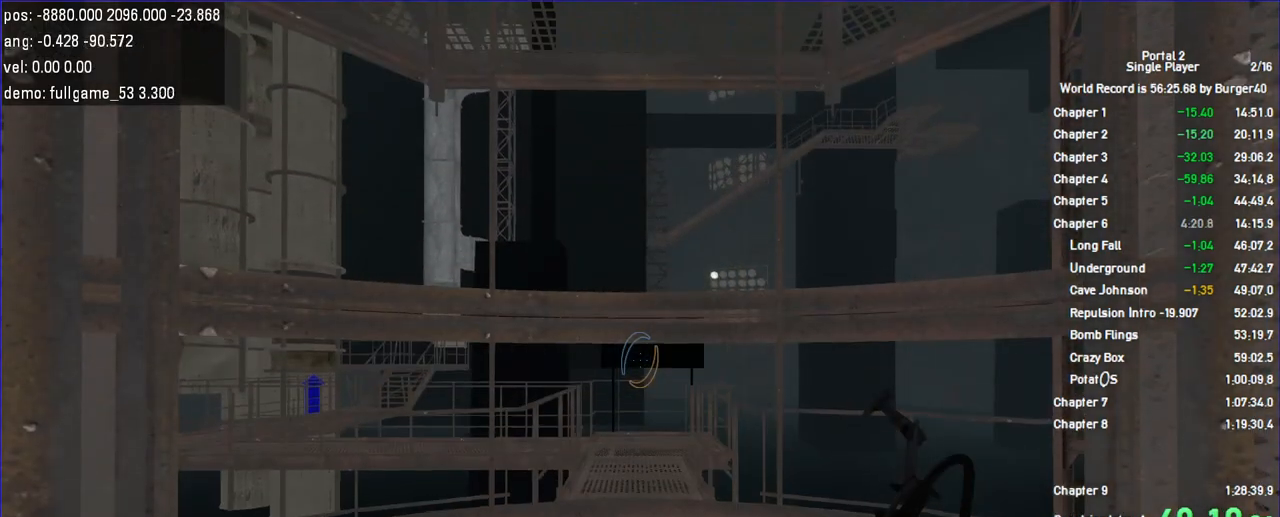
Gameplay with keyboard and mouse; each line is a JSON object with the keys and mouse buttons held at the frame after it. "events" lists presses ("down") and releases ("up") of "a", "c", "chat", "d", "duck", "jump", "load", "low", "r", "relod", "reset", "s", "save", "use", "w", "z", "mouse_left", "mouse_wheel" and "mouse_right" between this image and that frame as [ms after this image, input, new state], when the widget could be followed in between. "mouse_left", "mouse_wheel", "mouse_right" = the "left", "wheel", "right" buttons of the "mouse" list. No other keys are recorded. "wheel" means that the mouse wheel is clicked or scrolled. Key names are as the overlay labels them; some are game actions (e.g. jump) rather than physical keys. Not read: mouse_move.
{"keys": ["w"], "mouse": [], "events": [[200, "w", "down"]]}
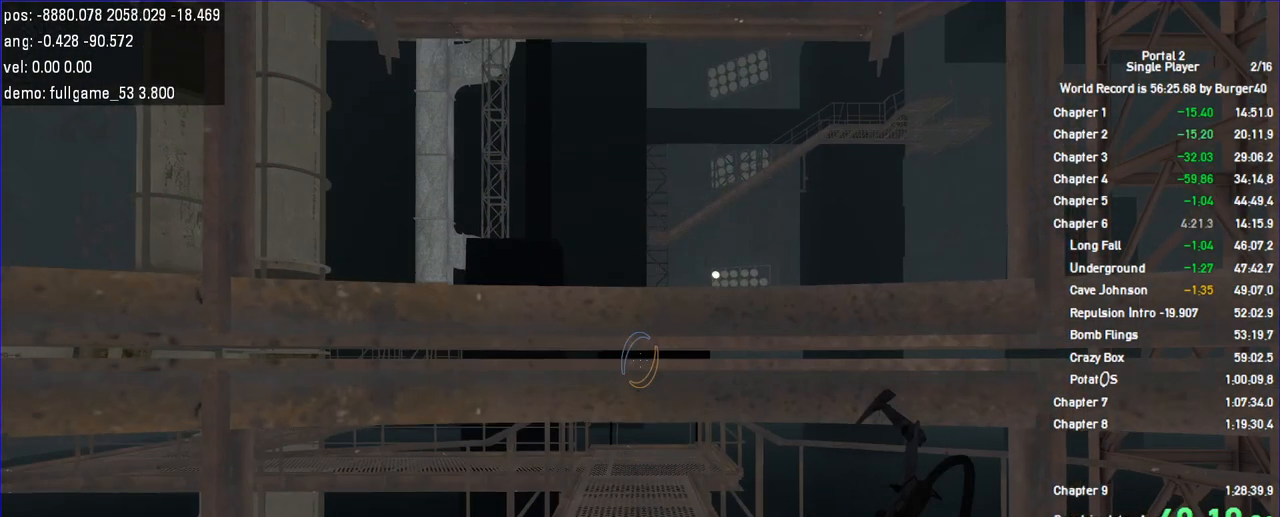
{"keys": ["w"], "mouse": [], "events": [[400, "save", "down"], [467, "save", "up"]]}
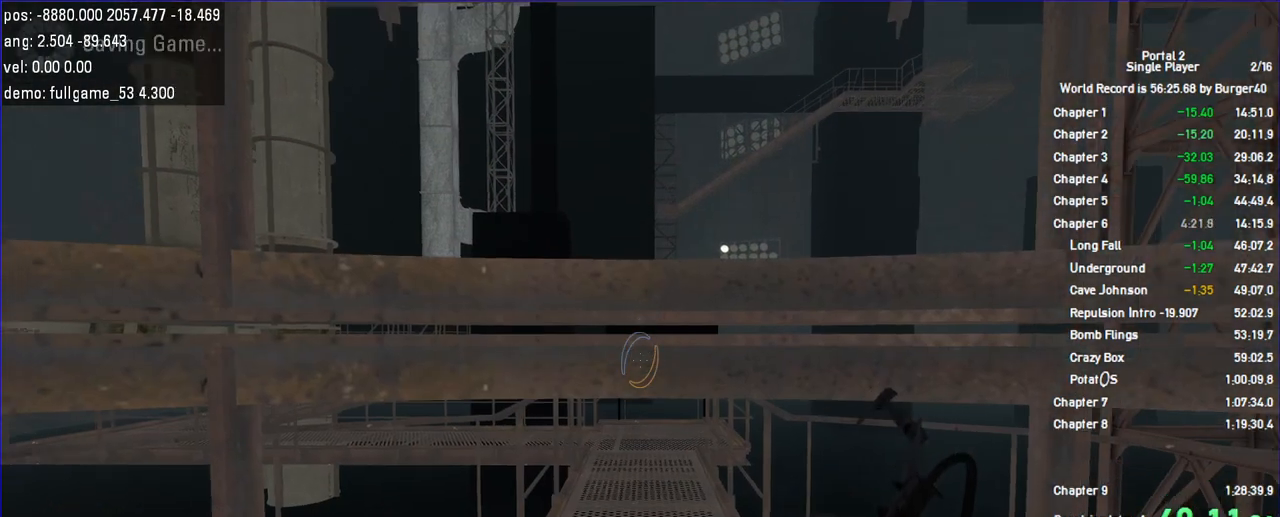
{"keys": ["w"], "mouse": [], "events": []}
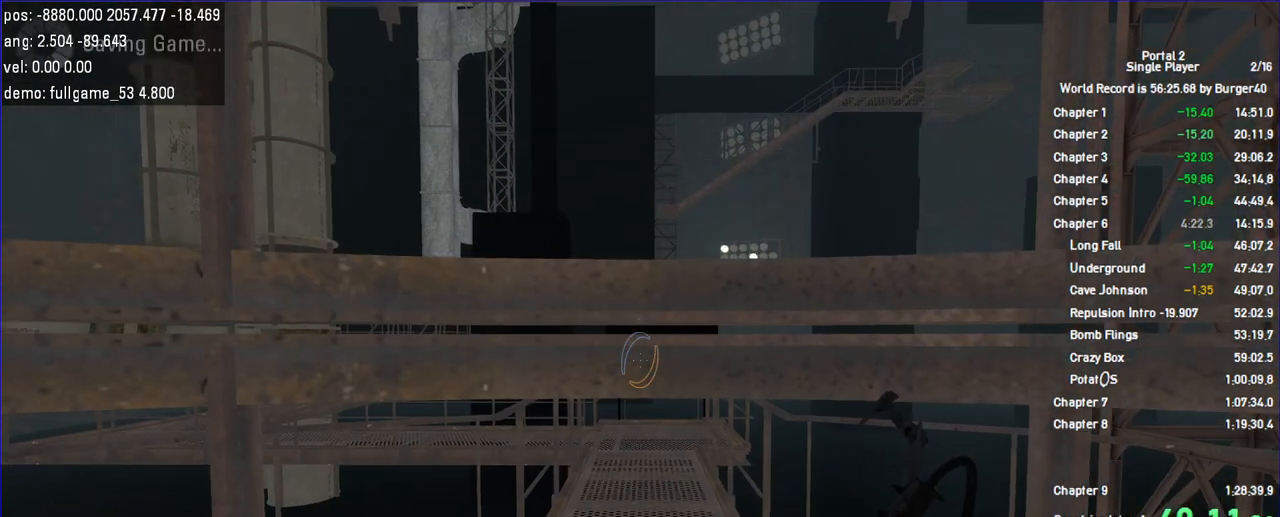
{"keys": ["w"], "mouse": [], "events": []}
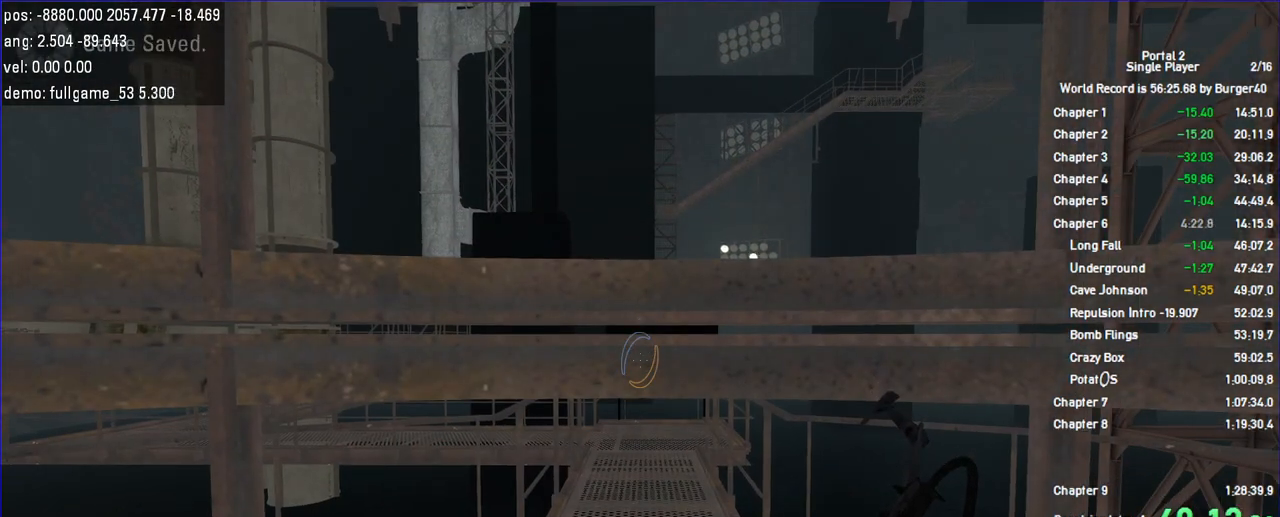
{"keys": ["w"], "mouse": [], "events": []}
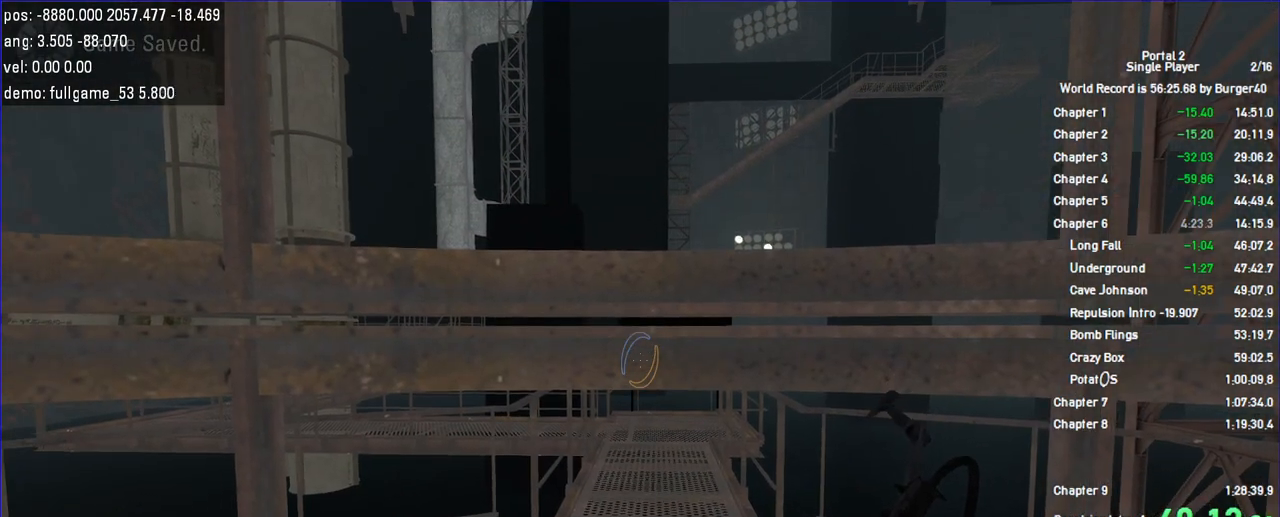
{"keys": ["w"], "mouse": [], "events": []}
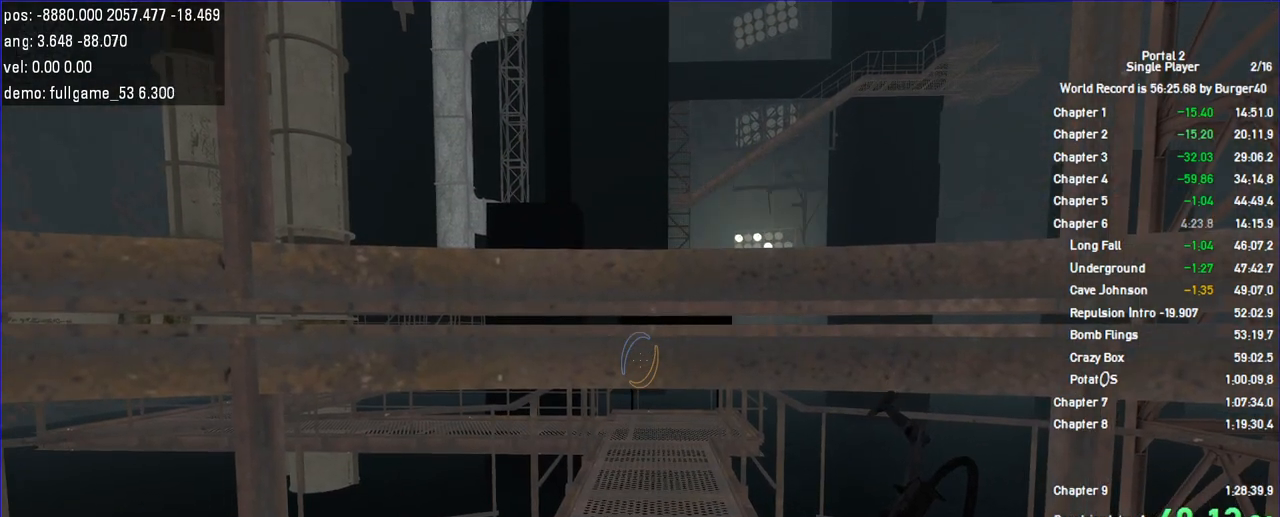
{"keys": ["w"], "mouse": [], "events": []}
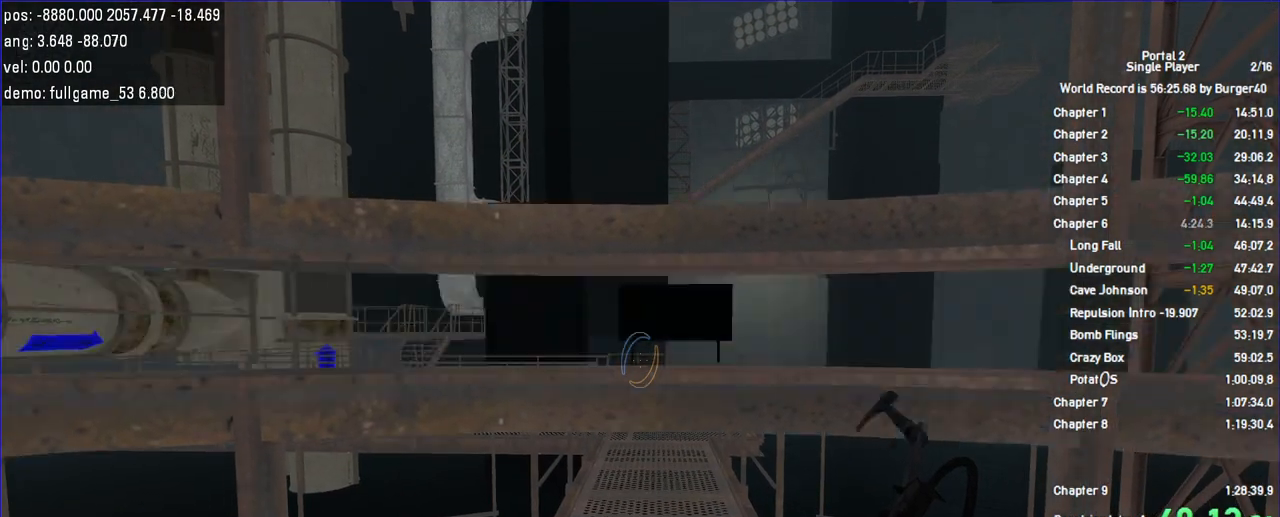
{"keys": ["w"], "mouse": [], "events": []}
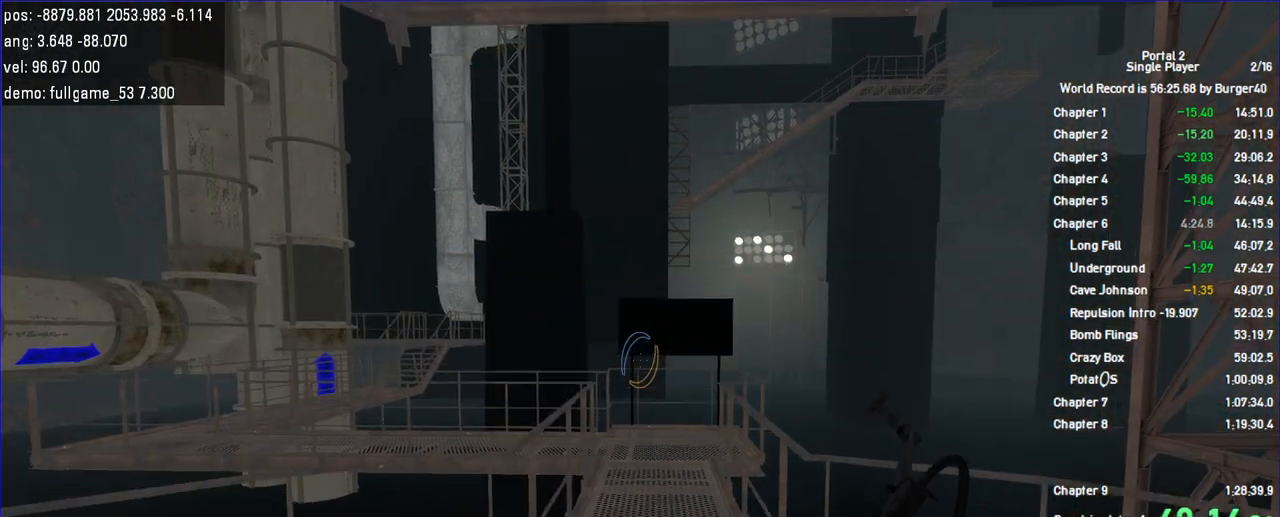
{"keys": ["a", "w"], "mouse": [], "events": [[233, "a", "down"], [300, "d", "down"], [333, "a", "up"], [433, "a", "down"], [433, "d", "up"]]}
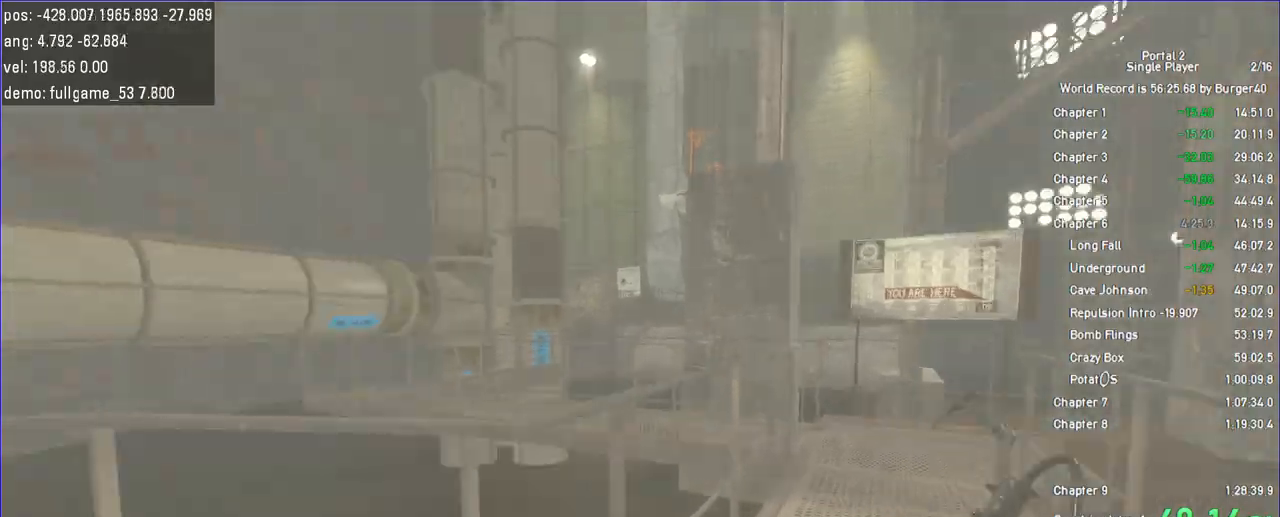
{"keys": ["d"], "mouse": [], "events": [[33, "a", "up"], [33, "d", "down"], [267, "w", "up"]]}
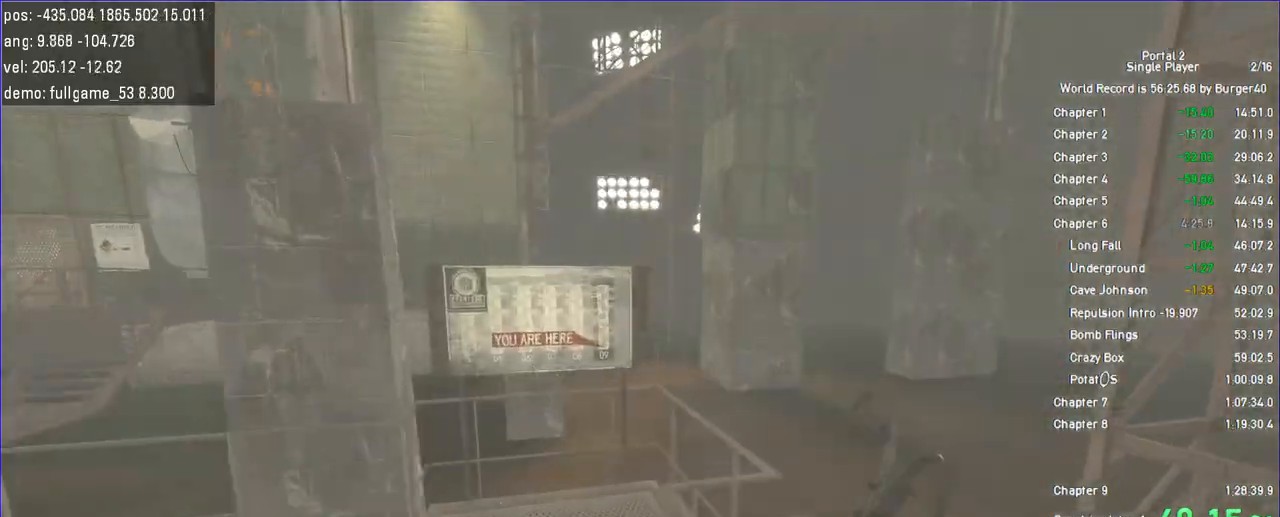
{"keys": ["a", "duck"], "mouse": [], "events": [[67, "a", "down"], [100, "d", "up"], [133, "duck", "down"]]}
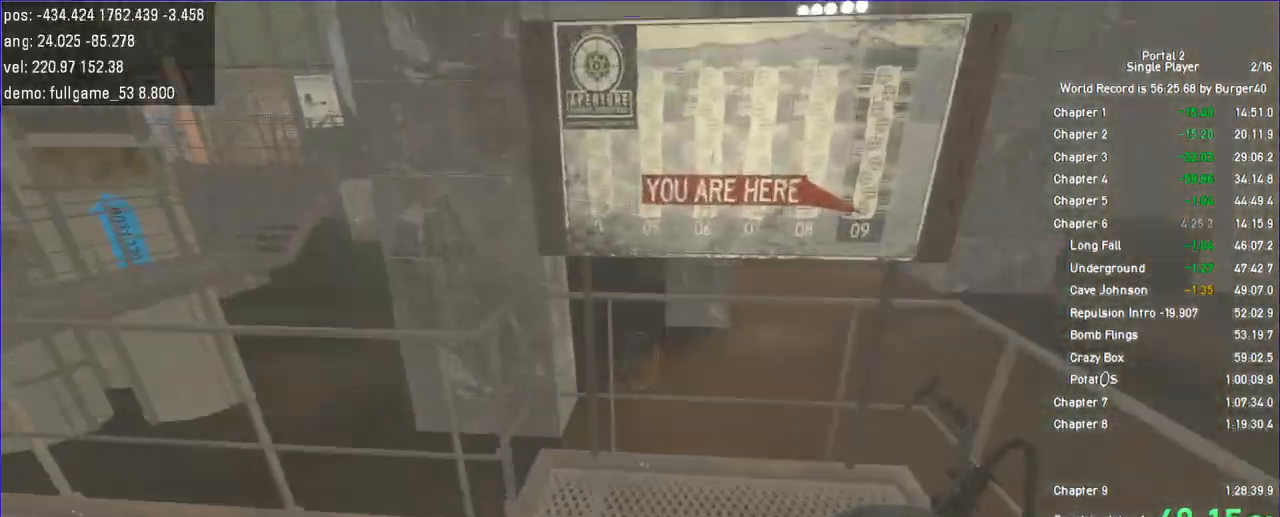
{"keys": ["a"], "mouse": [], "events": [[67, "duck", "up"]]}
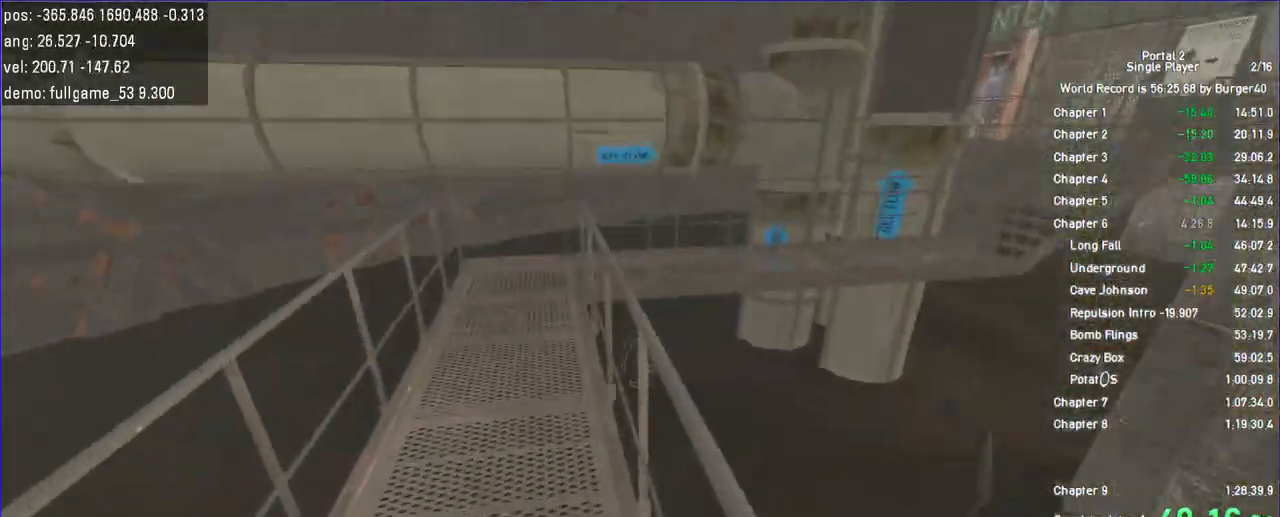
{"keys": ["a"], "mouse": [], "events": []}
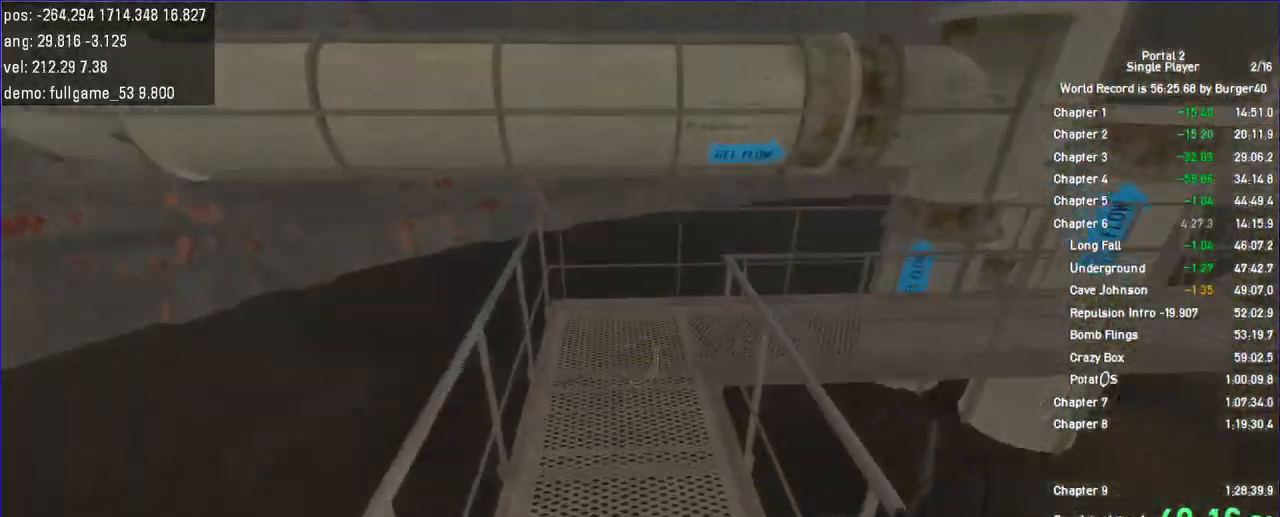
{"keys": ["a", "duck"], "mouse": [], "events": [[33, "duck", "down"]]}
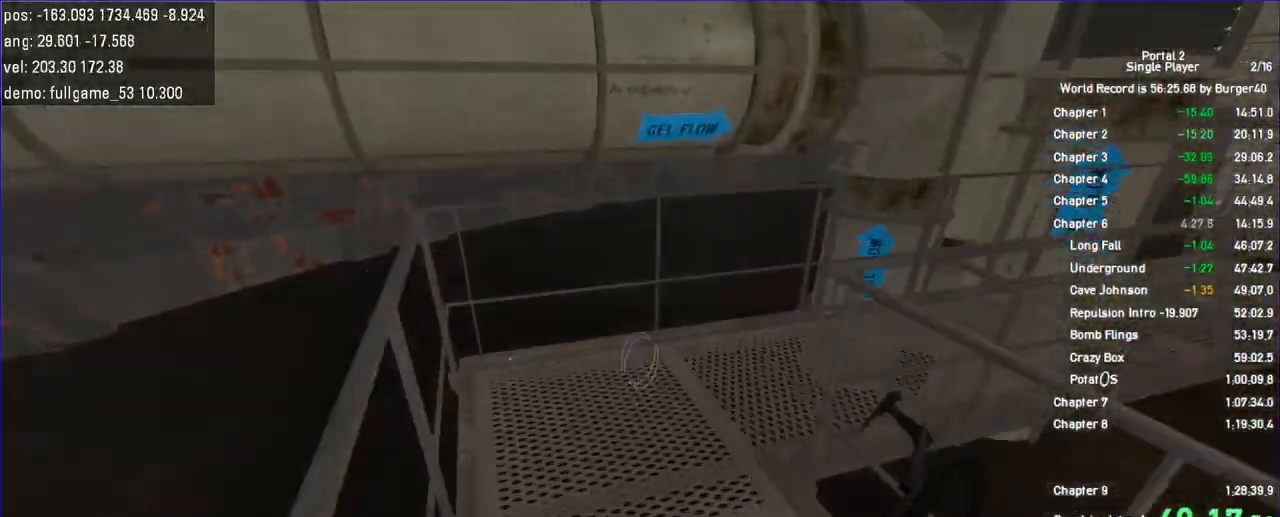
{"keys": ["d"], "mouse": [], "events": [[67, "d", "down"], [133, "a", "up"], [133, "duck", "up"]]}
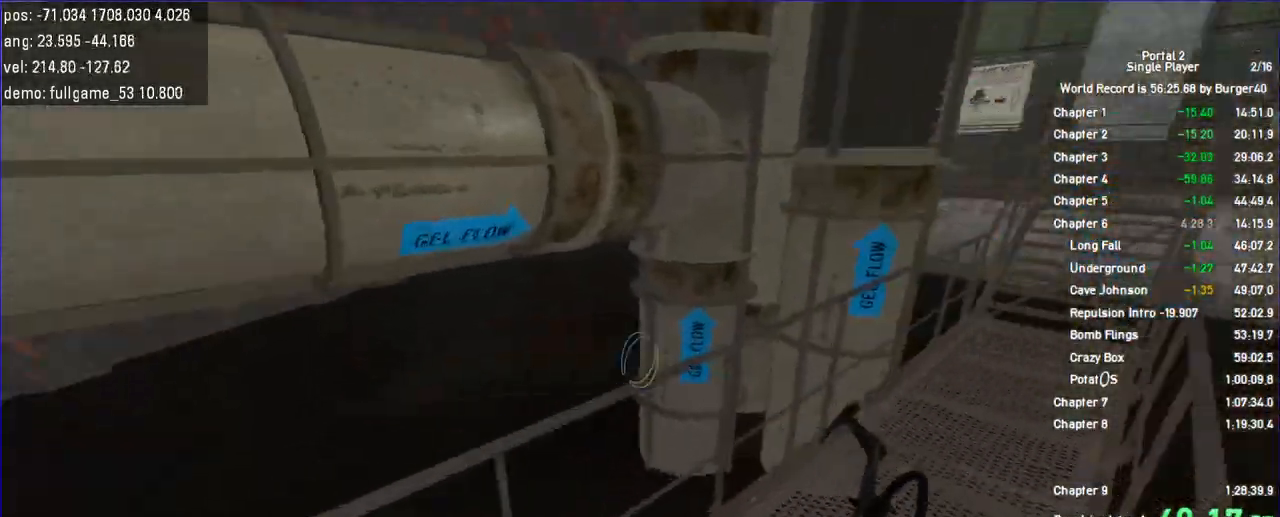
{"keys": ["a", "duck"], "mouse": [], "events": [[267, "duck", "down"], [300, "a", "down"], [333, "d", "up"]]}
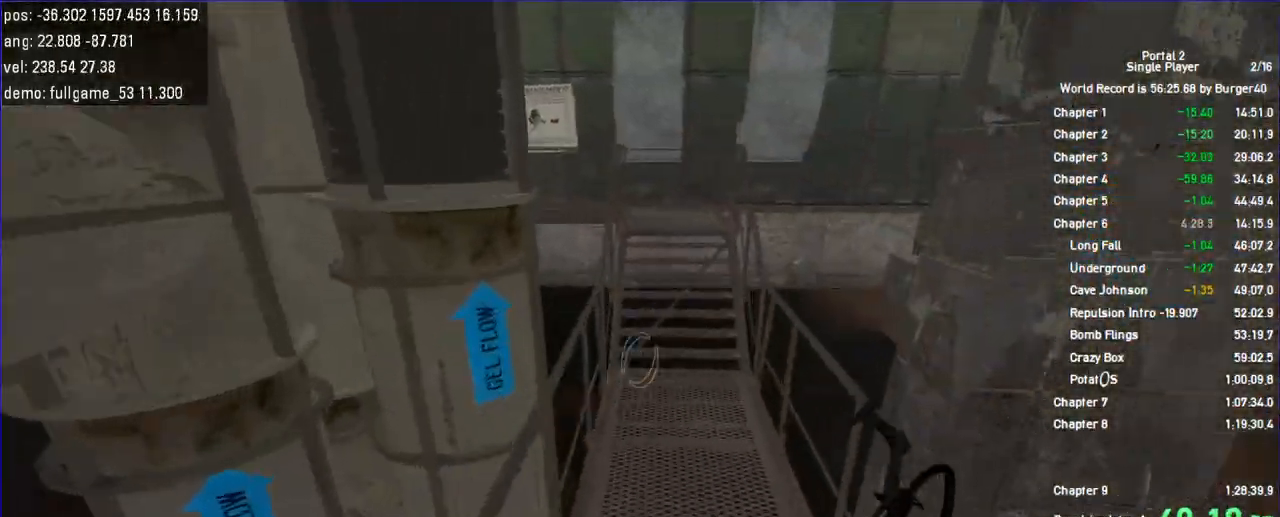
{"keys": ["a", "duck"], "mouse": [], "events": []}
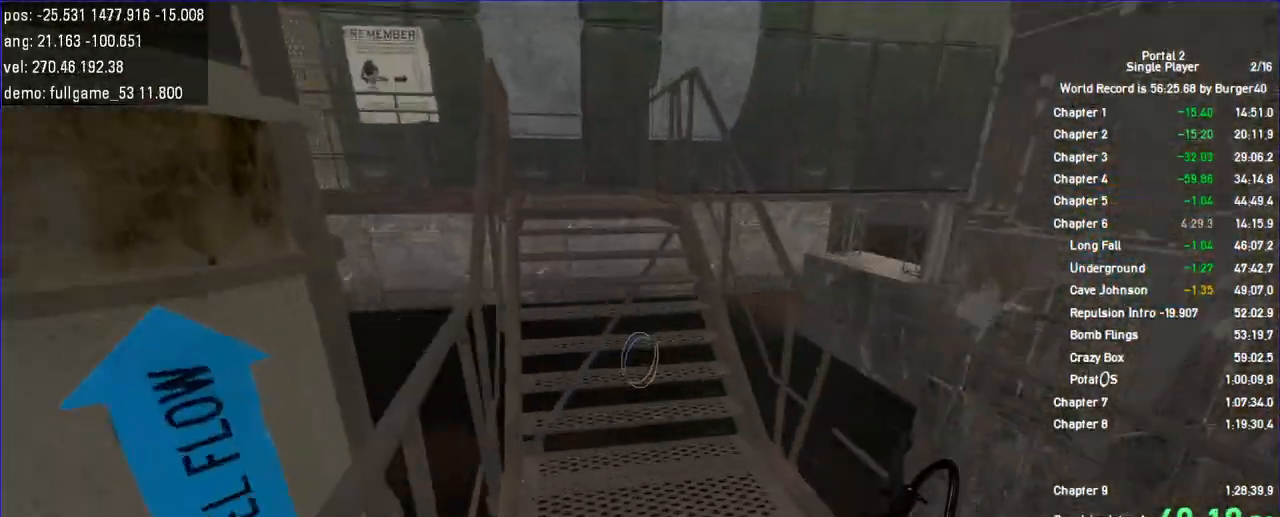
{"keys": ["a", "w"], "mouse": [], "events": [[233, "duck", "up"], [233, "w", "down"]]}
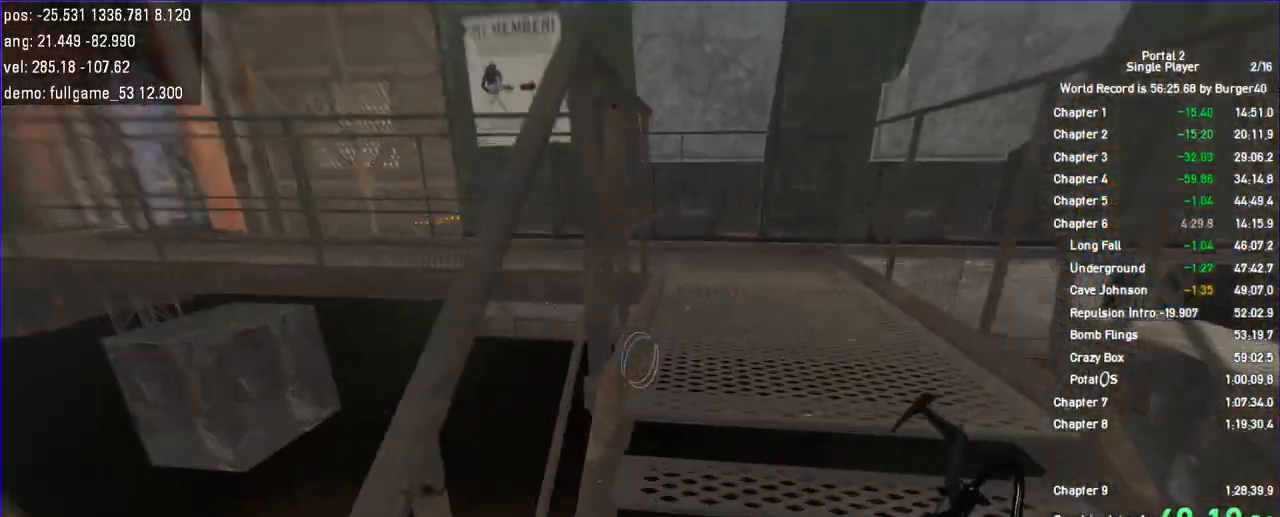
{"keys": ["a", "w"], "mouse": [], "events": [[300, "d", "down"], [333, "a", "up"], [433, "a", "down"], [433, "d", "up"]]}
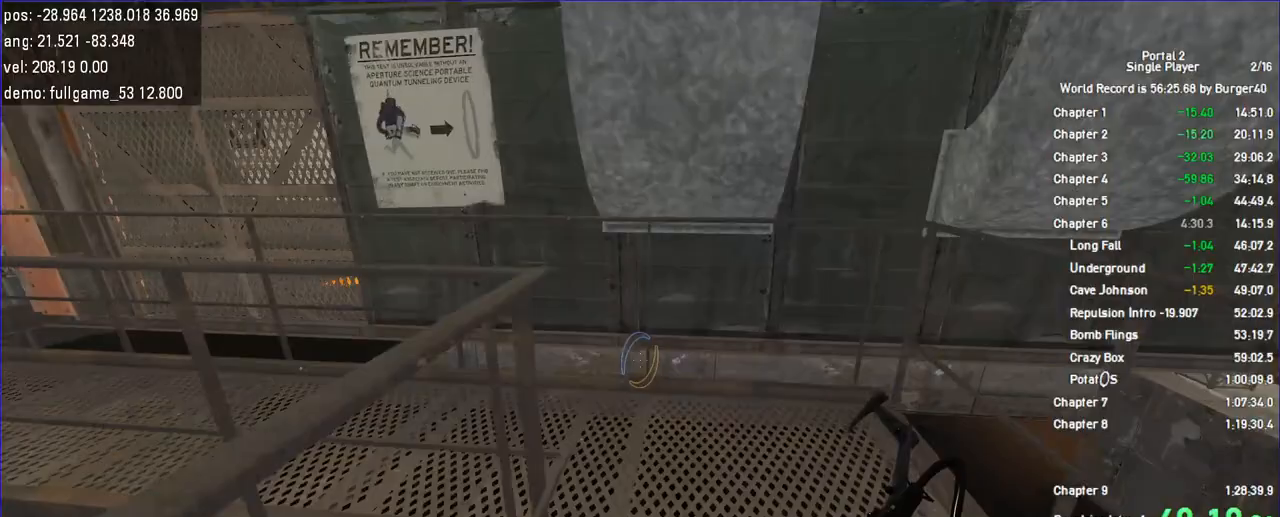
{"keys": ["a", "w"], "mouse": [], "events": [[67, "a", "up"], [67, "d", "down"], [167, "a", "down"], [200, "d", "up"]]}
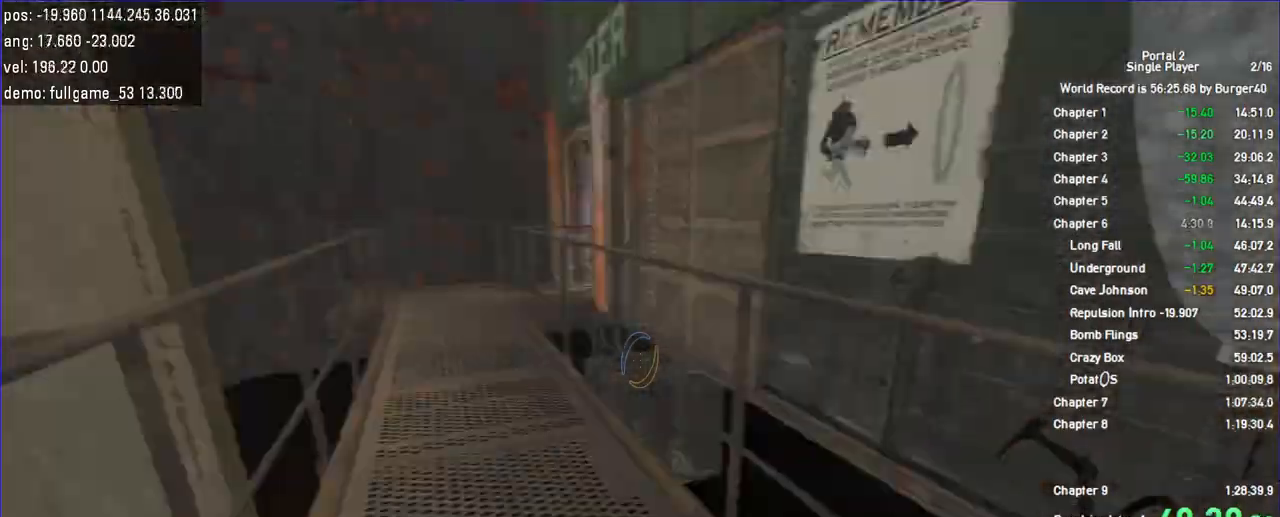
{"keys": ["a", "duck"], "mouse": [], "events": [[33, "duck", "down"], [200, "w", "up"]]}
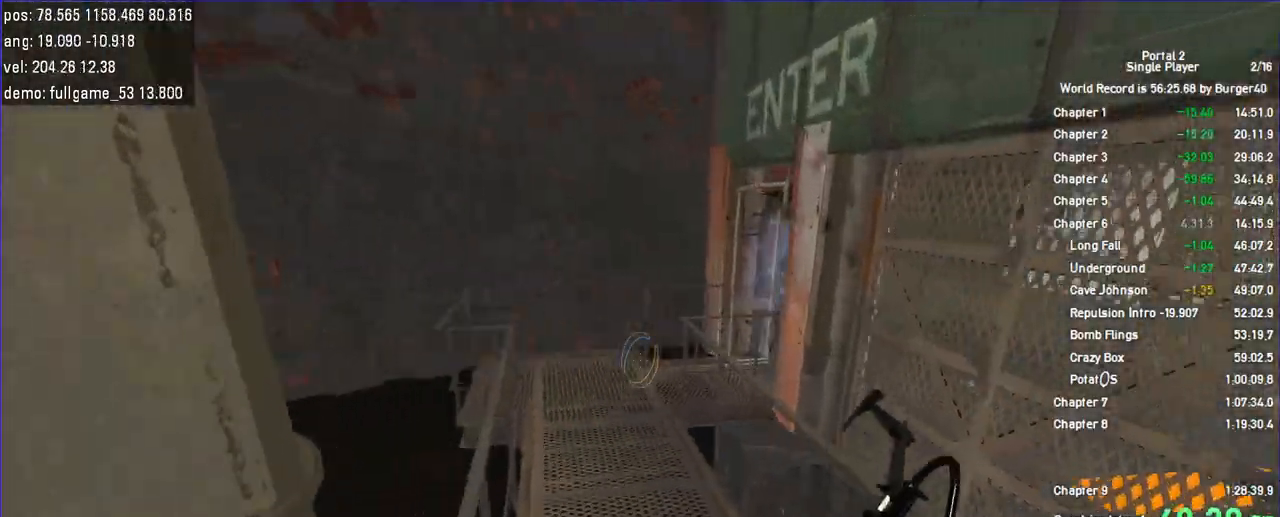
{"keys": ["a", "duck"], "mouse": [], "events": []}
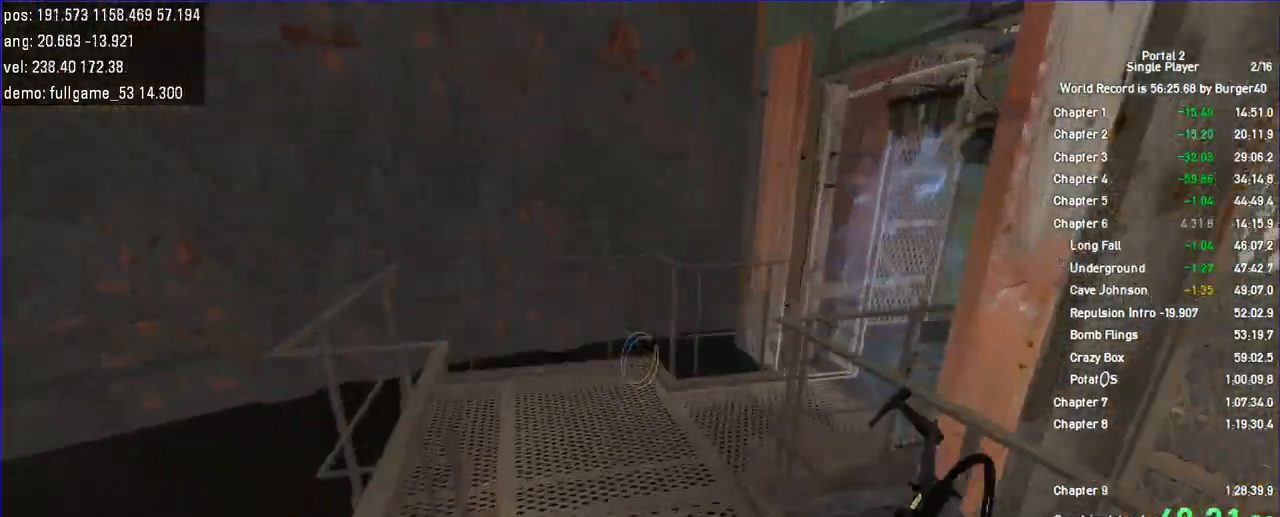
{"keys": ["d"], "mouse": [], "events": [[167, "d", "down"], [200, "a", "up"], [233, "duck", "up"]]}
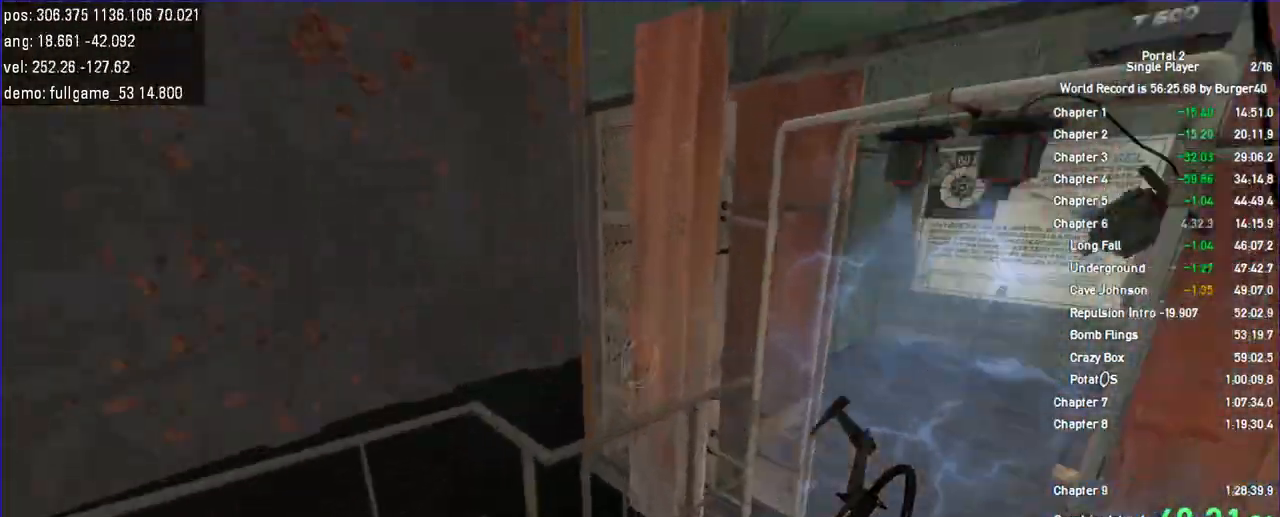
{"keys": ["a", "w"], "mouse": [], "events": [[100, "w", "down"], [133, "a", "down"], [200, "d", "up"], [333, "a", "up"], [333, "d", "down"], [400, "a", "down"], [400, "d", "up"]]}
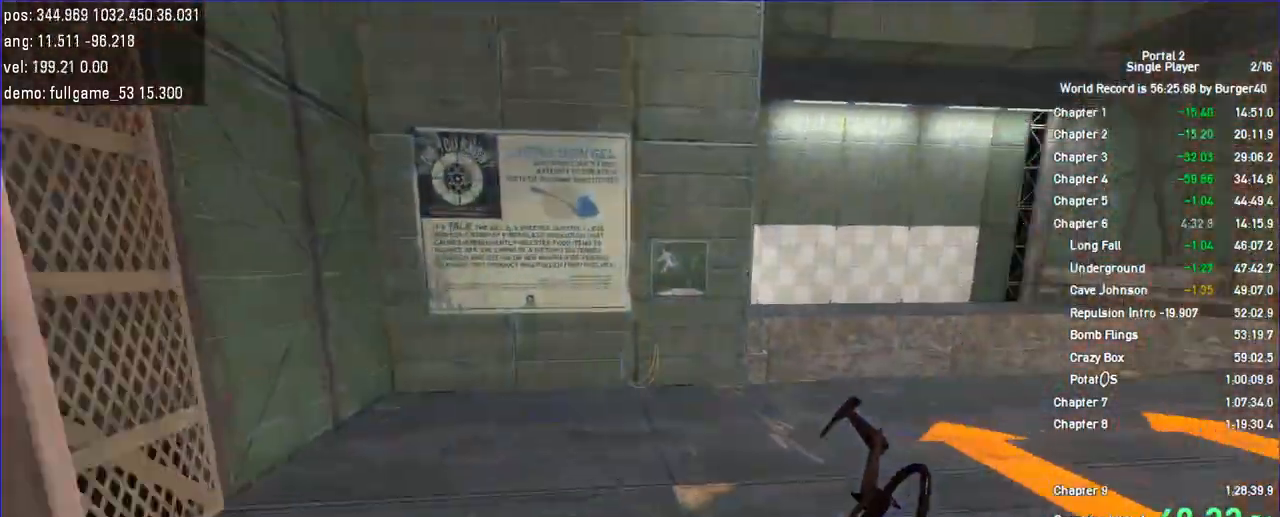
{"keys": ["d"], "mouse": [], "events": [[33, "a", "up"], [33, "d", "down"], [167, "d", "up"], [200, "d", "down"], [200, "duck", "down"], [367, "w", "up"], [433, "duck", "up"]]}